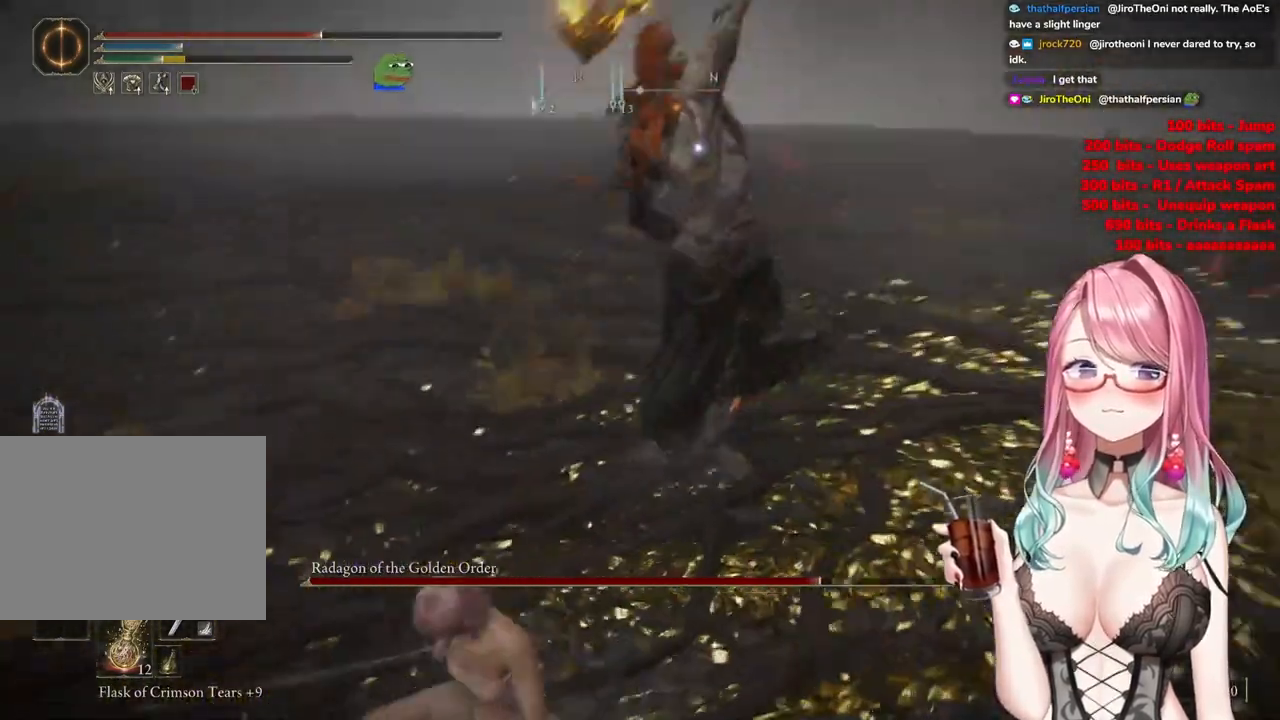
Gameplay with a controller (PlayStation layout); each line is a JSON object with the inputs held at the frame after it. "events" lists button and stick changes between this image and that frame as [ms after this image, input, new state], when the widget could be followed in between.
{"buttons": [], "left_stick": "up", "right_stick": "center", "events": [[84, "CIRCLE", "up"]]}
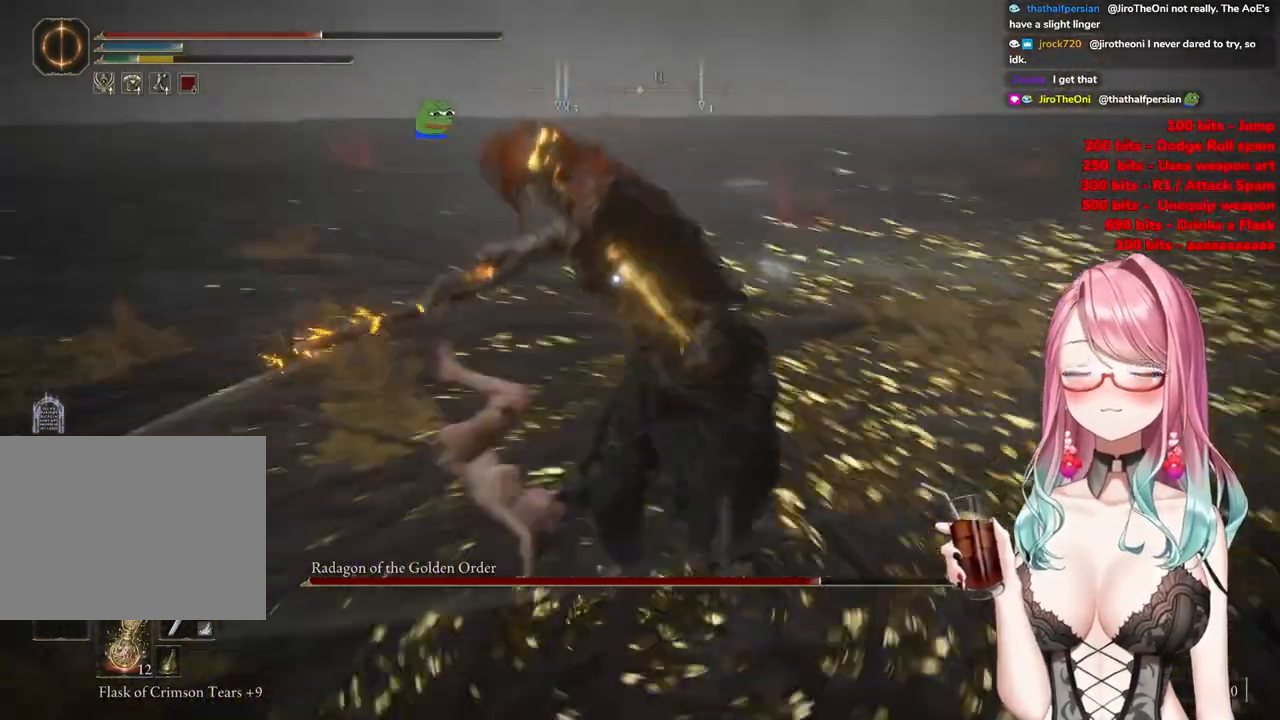
{"buttons": [], "left_stick": "up", "right_stick": "center", "events": []}
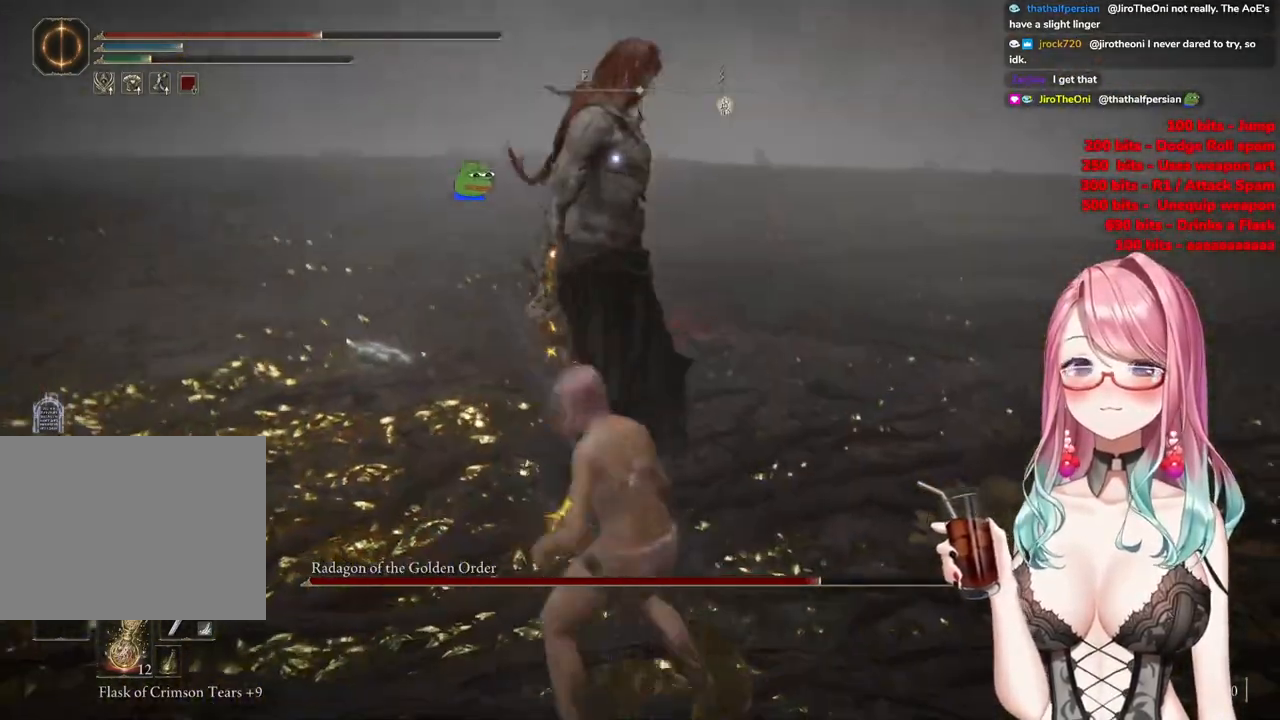
{"buttons": [], "left_stick": "up", "right_stick": "center", "events": []}
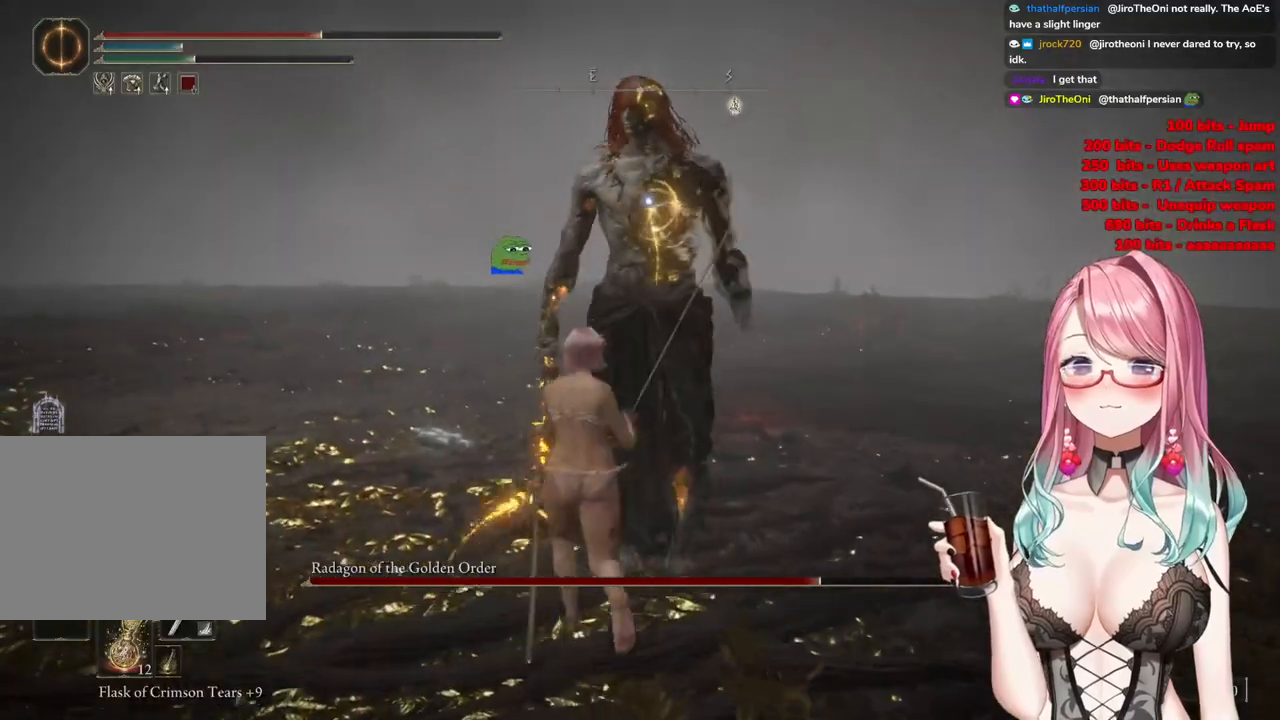
{"buttons": [], "left_stick": "up", "right_stick": "center", "events": []}
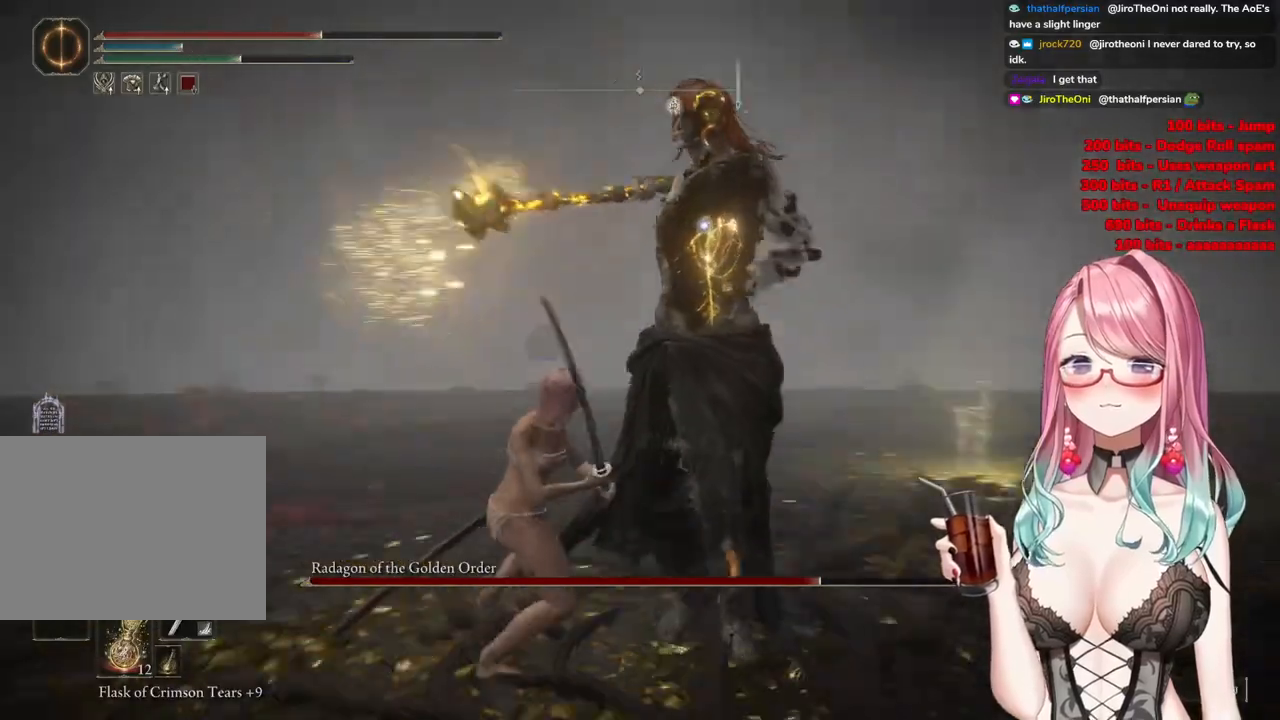
{"buttons": [], "left_stick": "up", "right_stick": "center", "events": []}
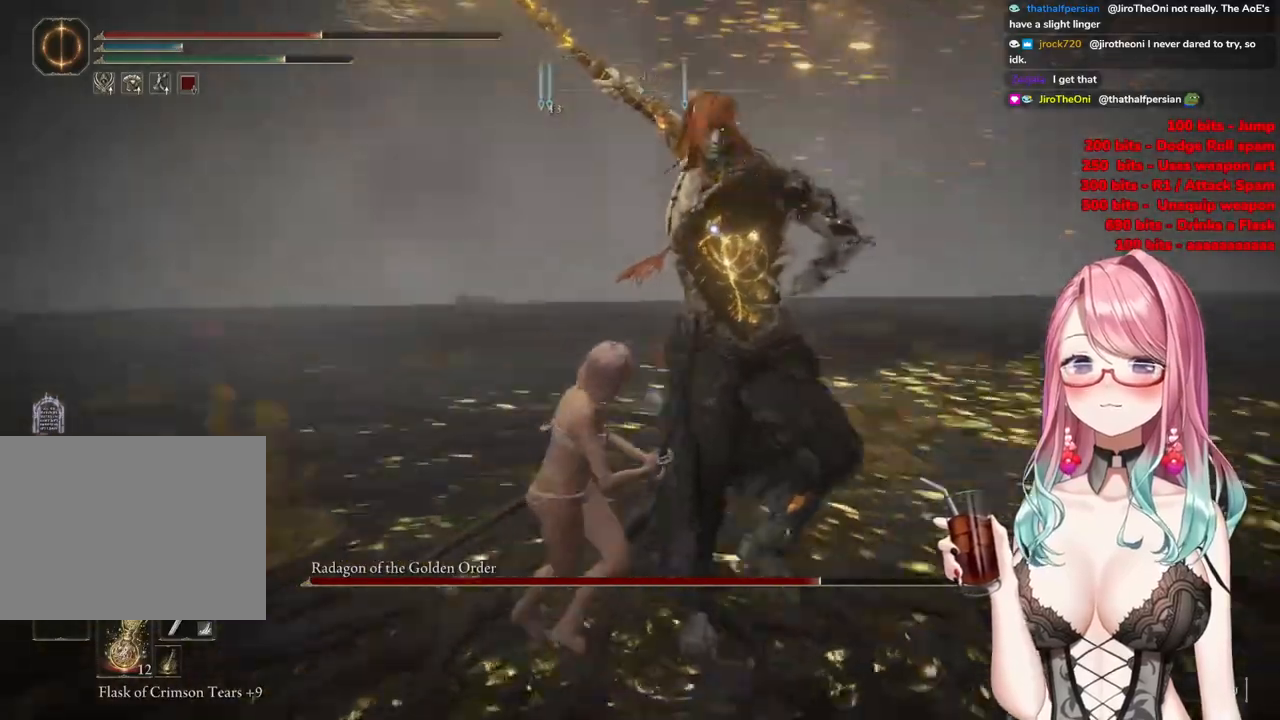
{"buttons": [], "left_stick": "up", "right_stick": "center", "events": []}
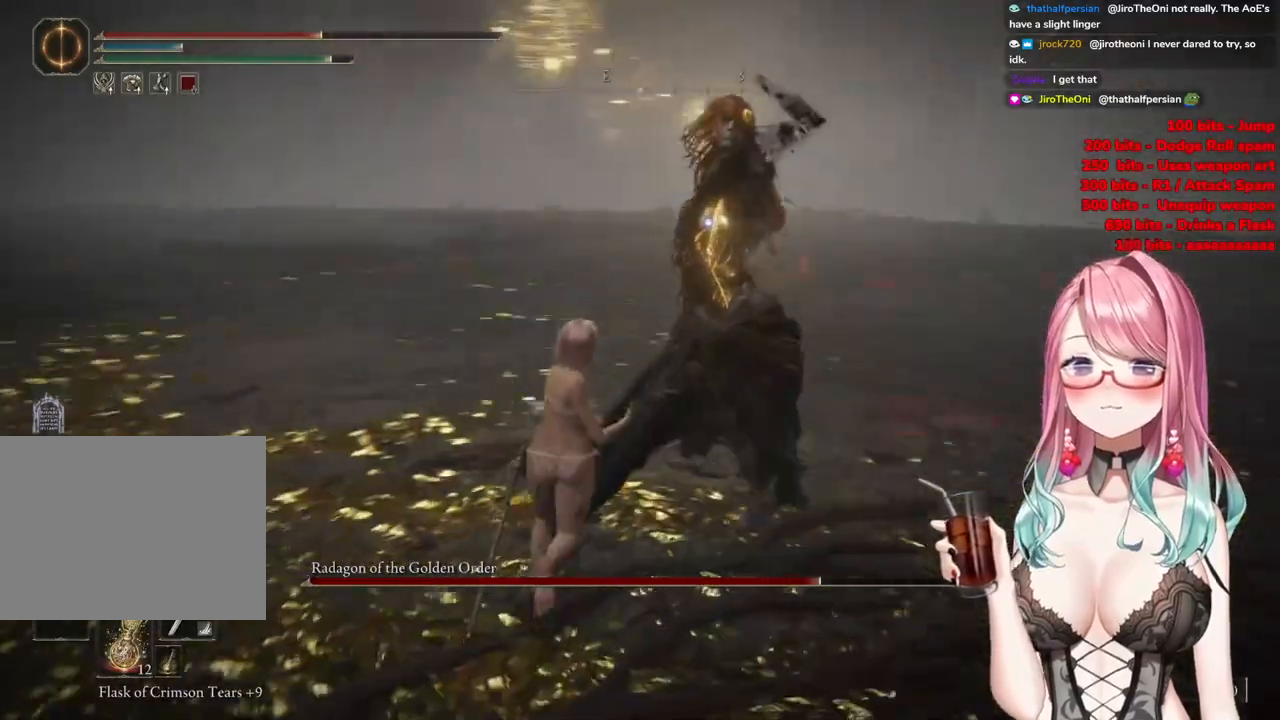
{"buttons": [], "left_stick": "up", "right_stick": "center", "events": [[367, "CIRCLE", "down"], [467, "CIRCLE", "up"]]}
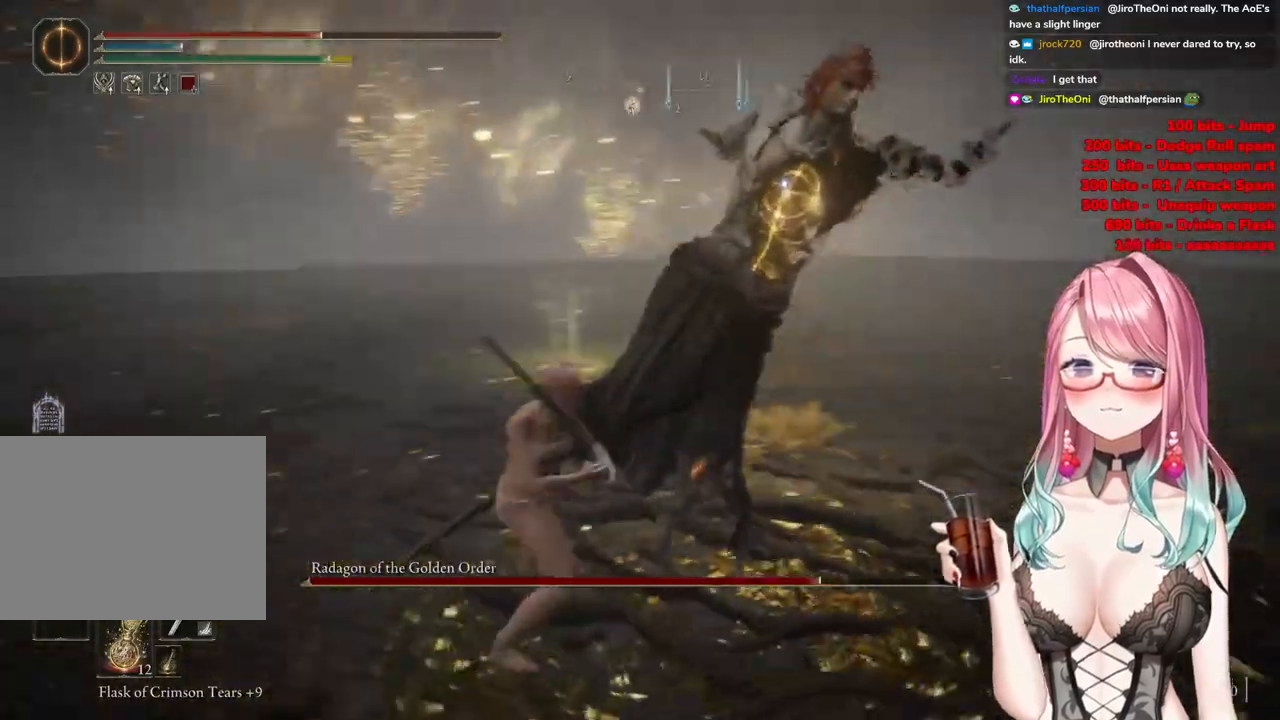
{"buttons": [], "left_stick": "up", "right_stick": "center", "events": []}
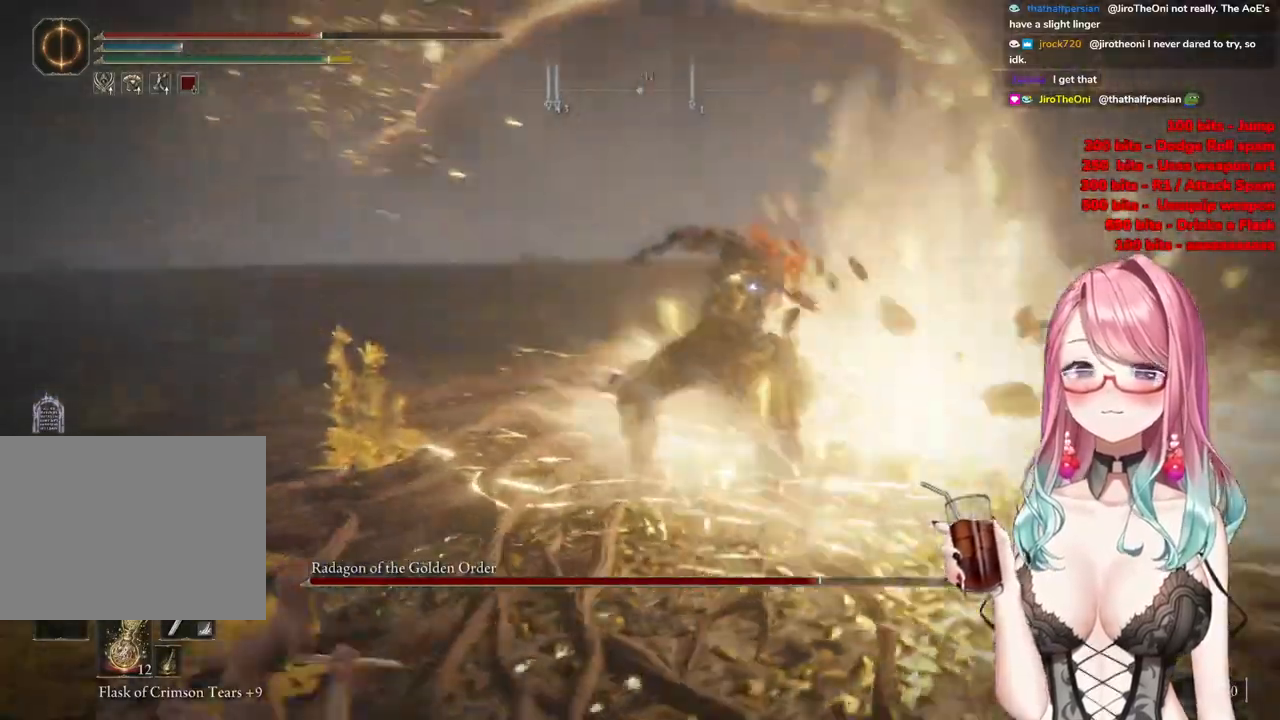
{"buttons": [], "left_stick": "up", "right_stick": "center", "events": []}
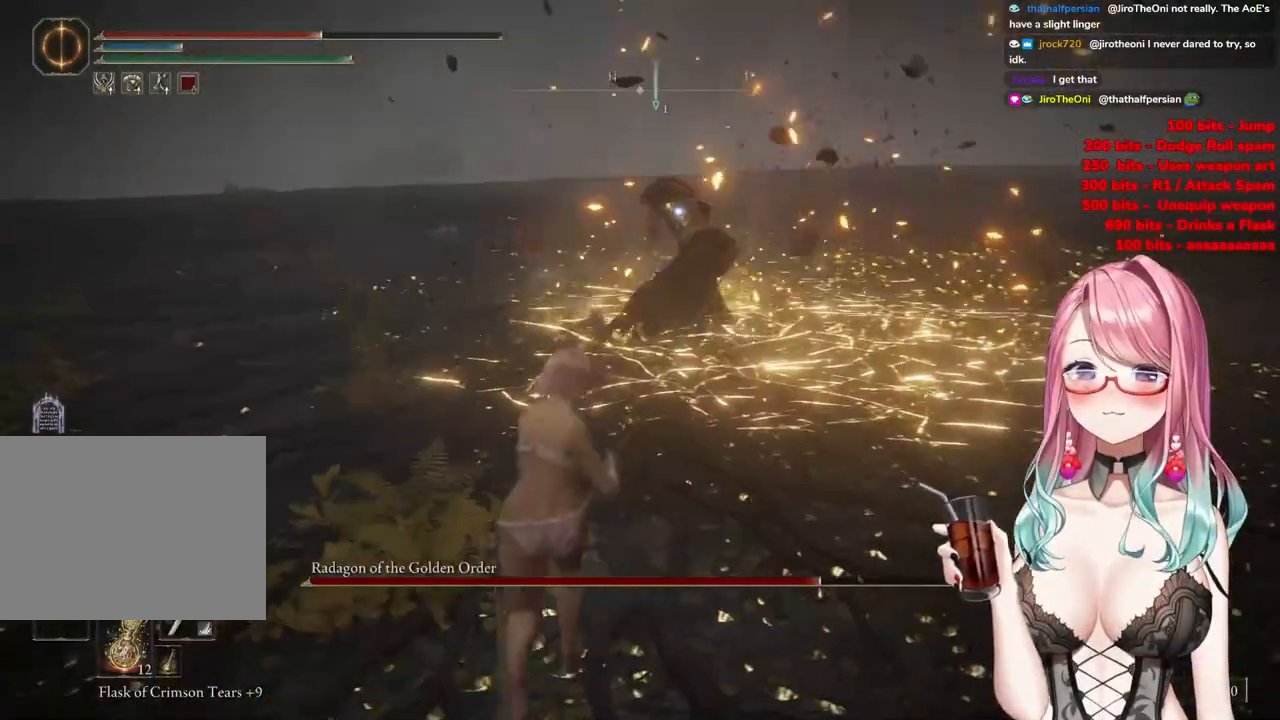
{"buttons": [], "left_stick": "up", "right_stick": "center", "events": [[66, "CROSS", "down"], [467, "CROSS", "up"]]}
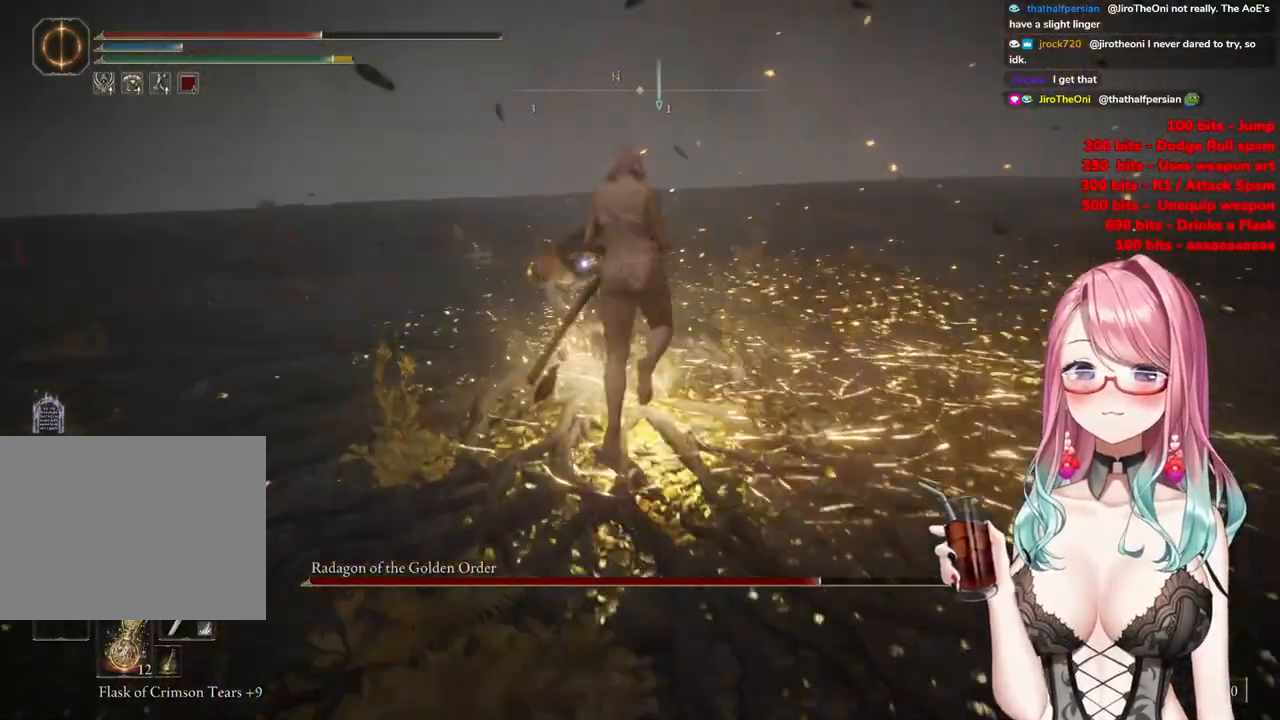
{"buttons": ["CIRCLE"], "left_stick": "up", "right_stick": "center", "events": [[501, "CIRCLE", "down"]]}
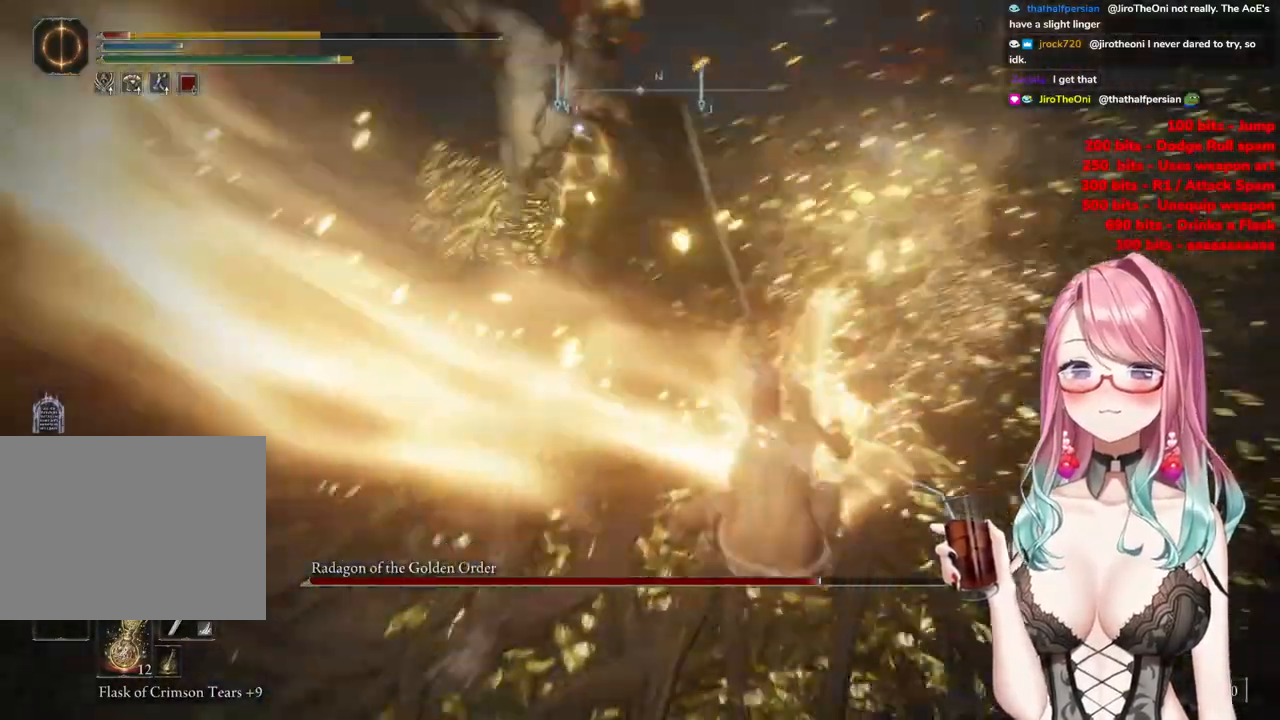
{"buttons": [], "left_stick": "up", "right_stick": "center", "events": [[66, "CIRCLE", "up"], [333, "CIRCLE", "down"], [433, "CIRCLE", "up"]]}
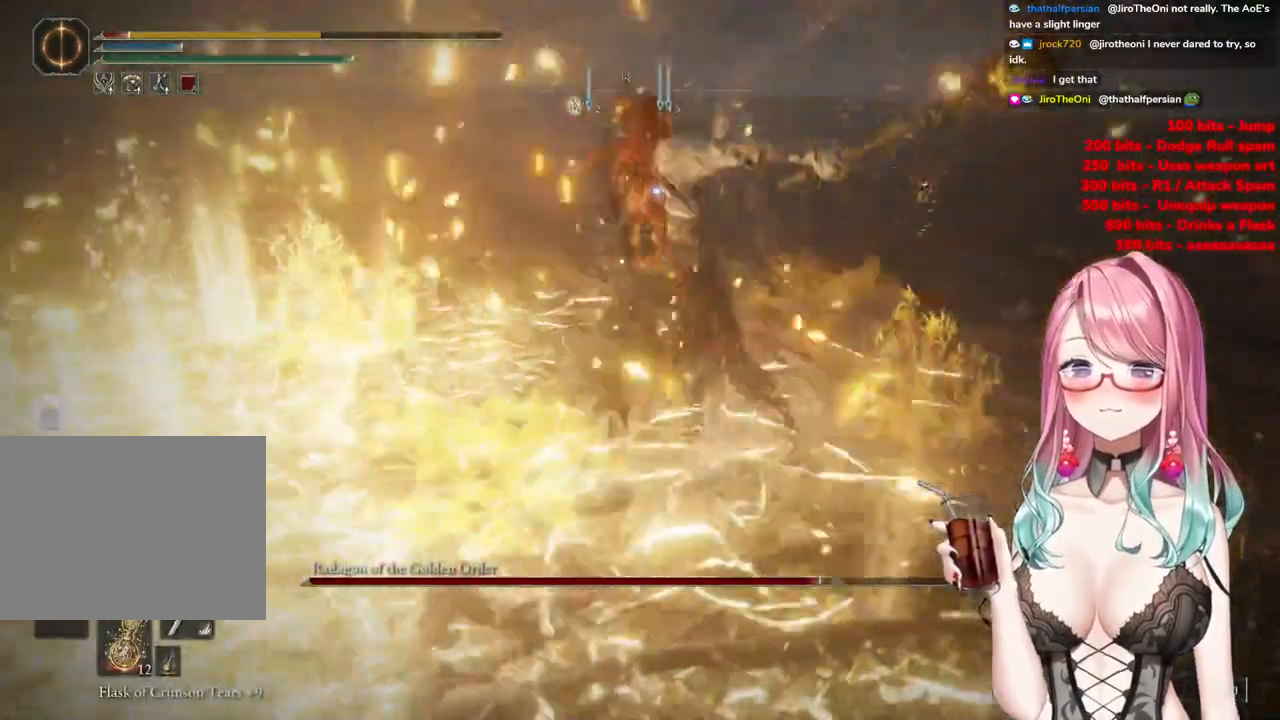
{"buttons": ["CIRCLE"], "left_stick": "down-right", "right_stick": "center", "events": [[34, "CIRCLE", "down"], [84, "left_stick", "down-right"], [134, "CIRCLE", "up"], [234, "CIRCLE", "down"], [367, "CIRCLE", "up"], [434, "CIRCLE", "down"]]}
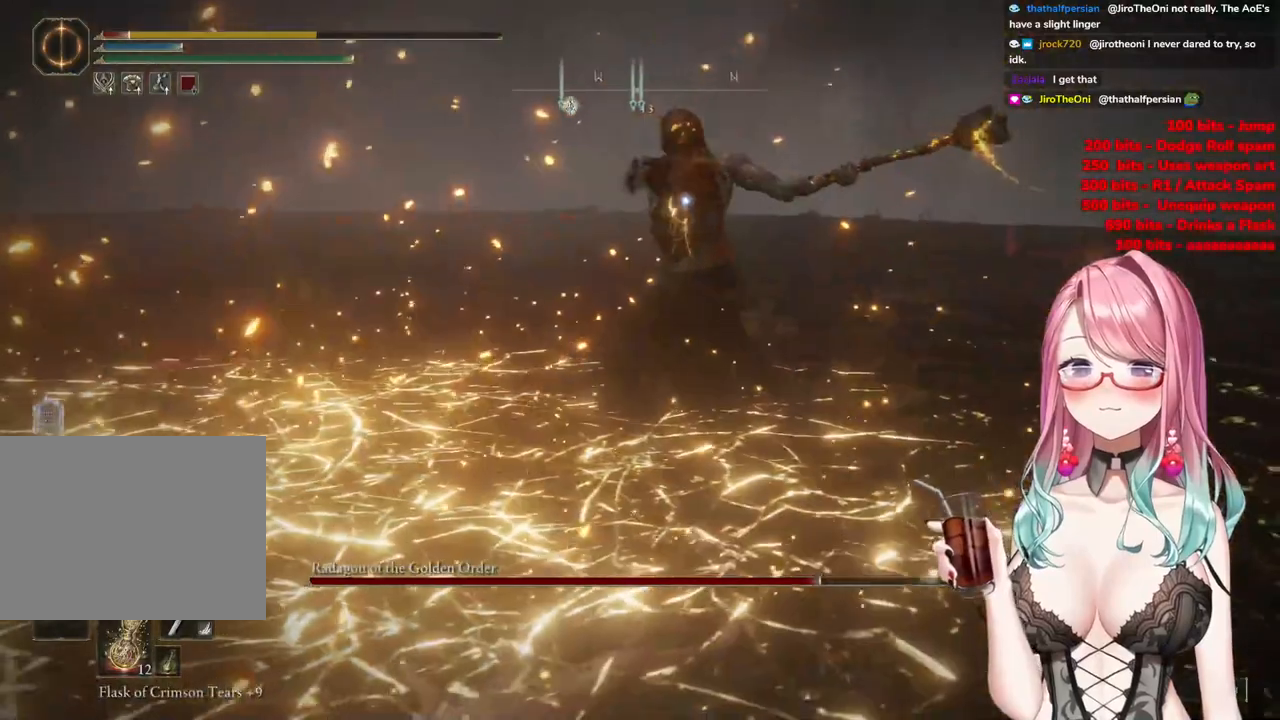
{"buttons": [], "left_stick": "down-right", "right_stick": "center", "events": [[50, "CIRCLE", "up"], [100, "CIRCLE", "down"], [217, "CIRCLE", "up"], [300, "CIRCLE", "down"], [417, "CIRCLE", "up"]]}
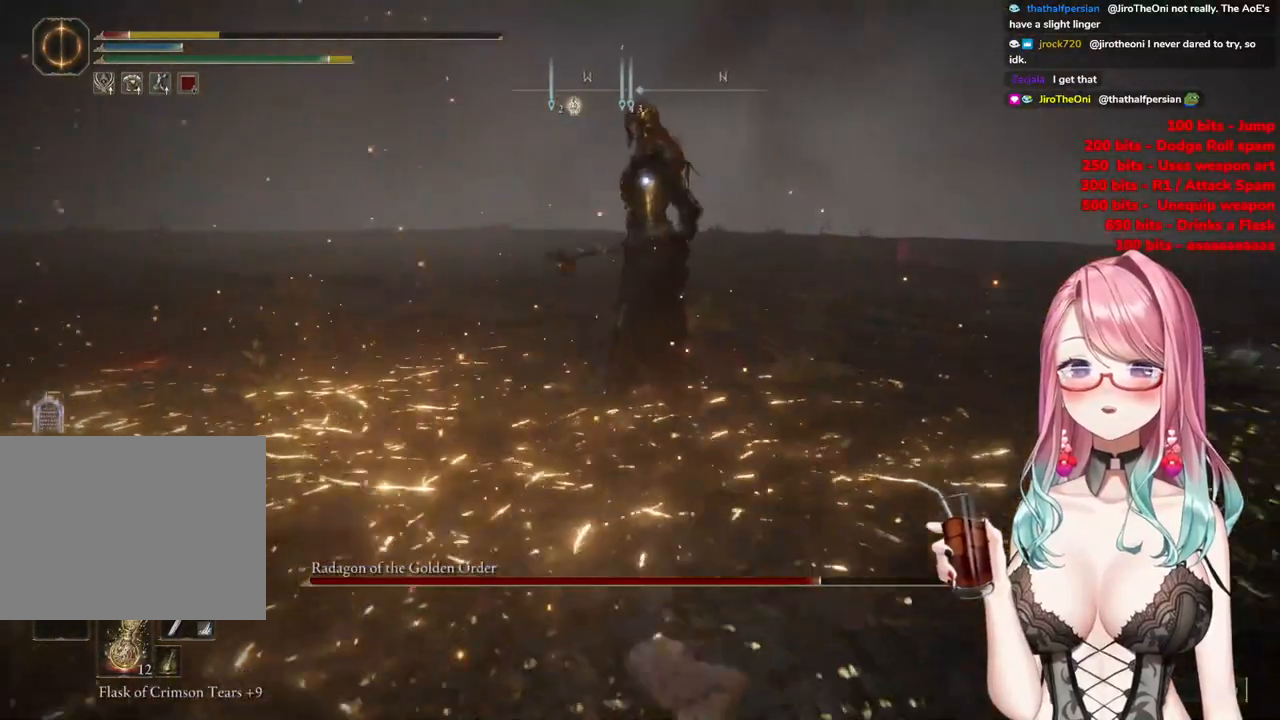
{"buttons": [], "left_stick": "down-right", "right_stick": "center", "events": []}
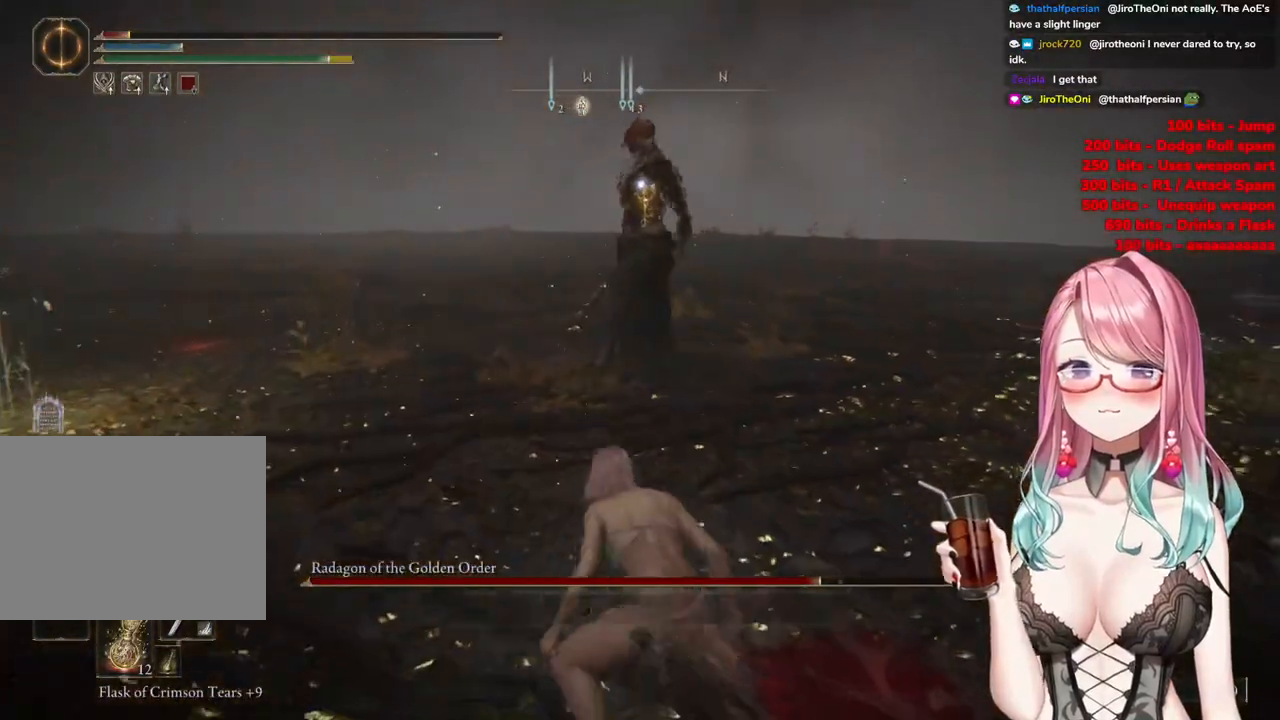
{"buttons": [], "left_stick": "down-right", "right_stick": "center", "events": [[200, "SQUARE", "down"], [300, "SQUARE", "up"]]}
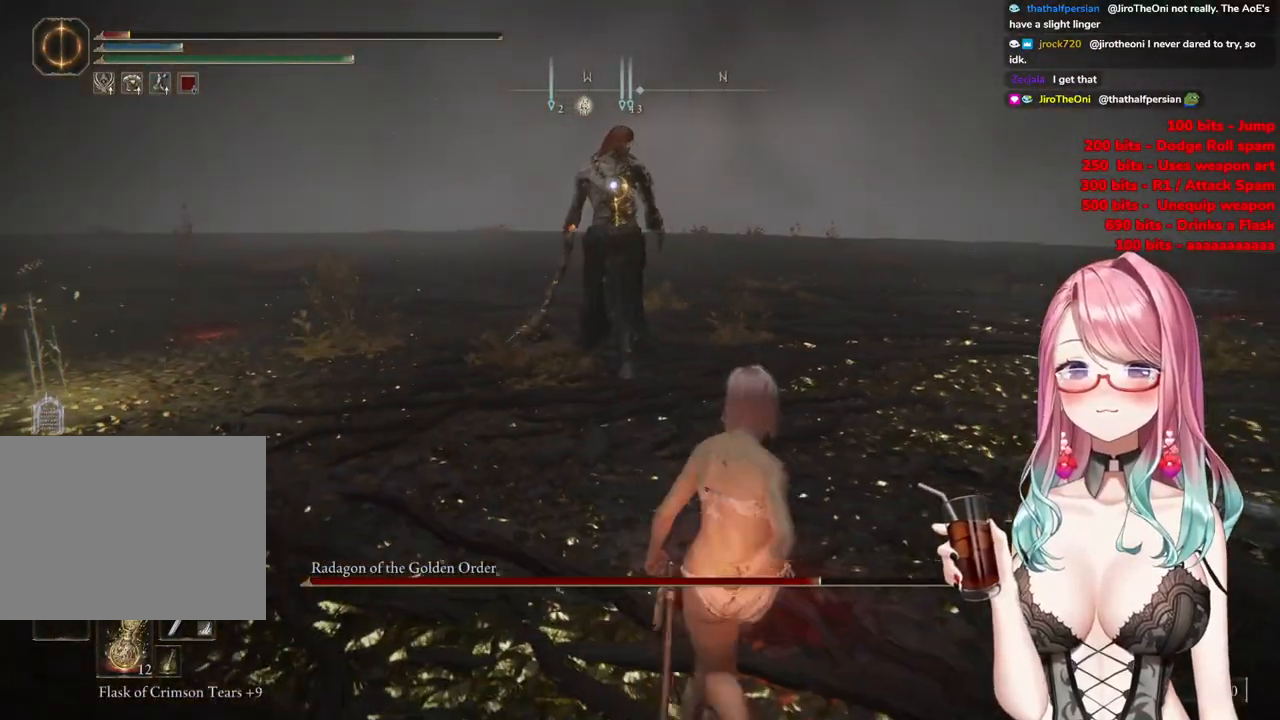
{"buttons": [], "left_stick": "down-right", "right_stick": "center", "events": []}
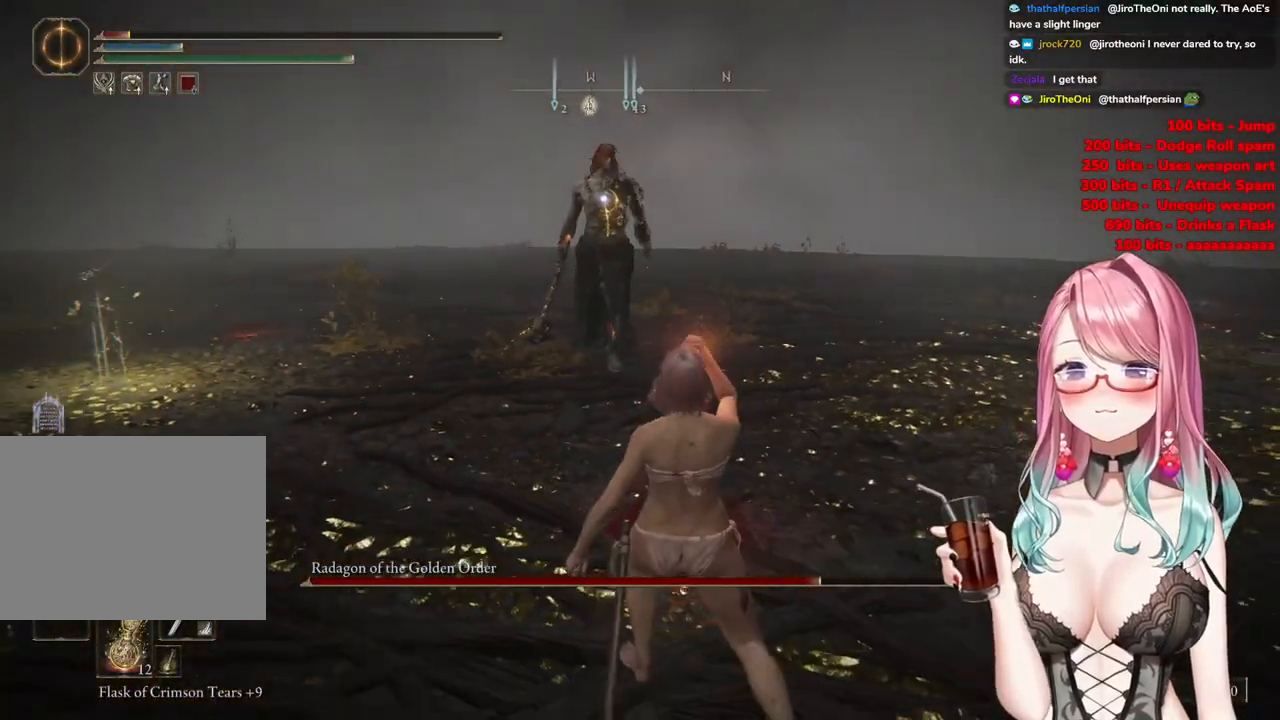
{"buttons": [], "left_stick": "up-right", "right_stick": "center", "events": [[200, "left_stick", "right"], [367, "left_stick", "up-right"]]}
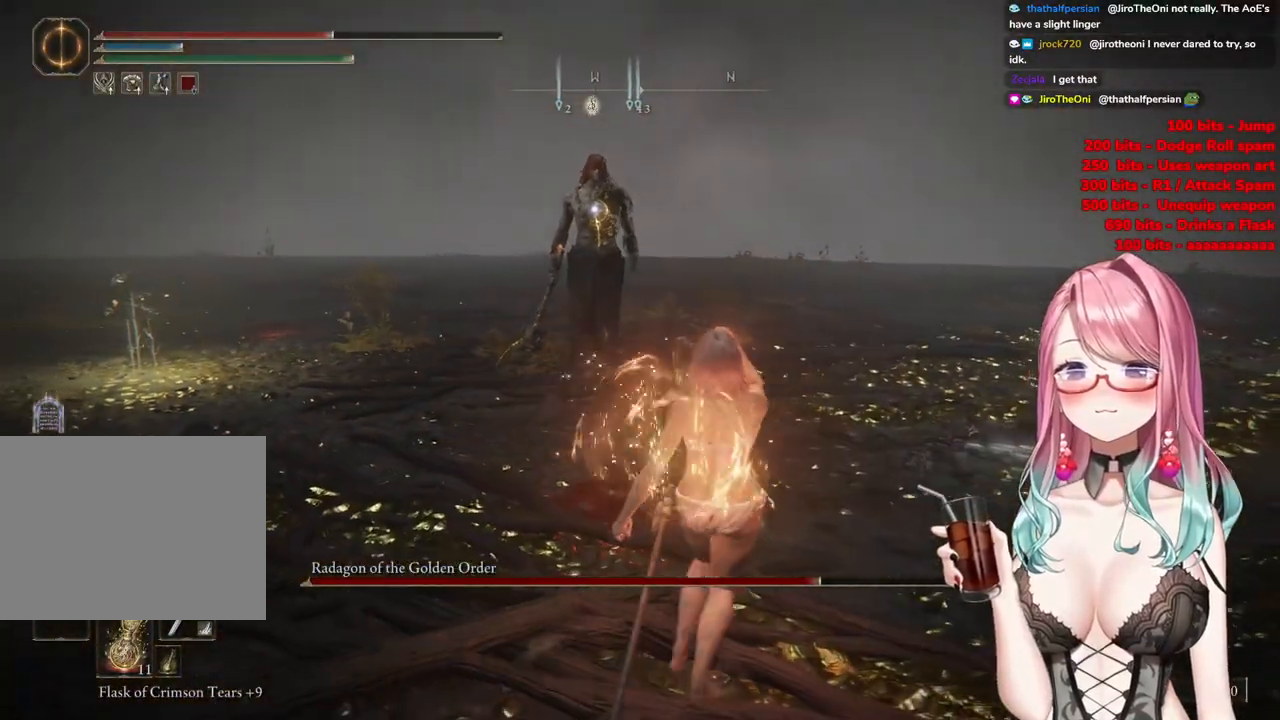
{"buttons": [], "left_stick": "up-right", "right_stick": "center", "events": []}
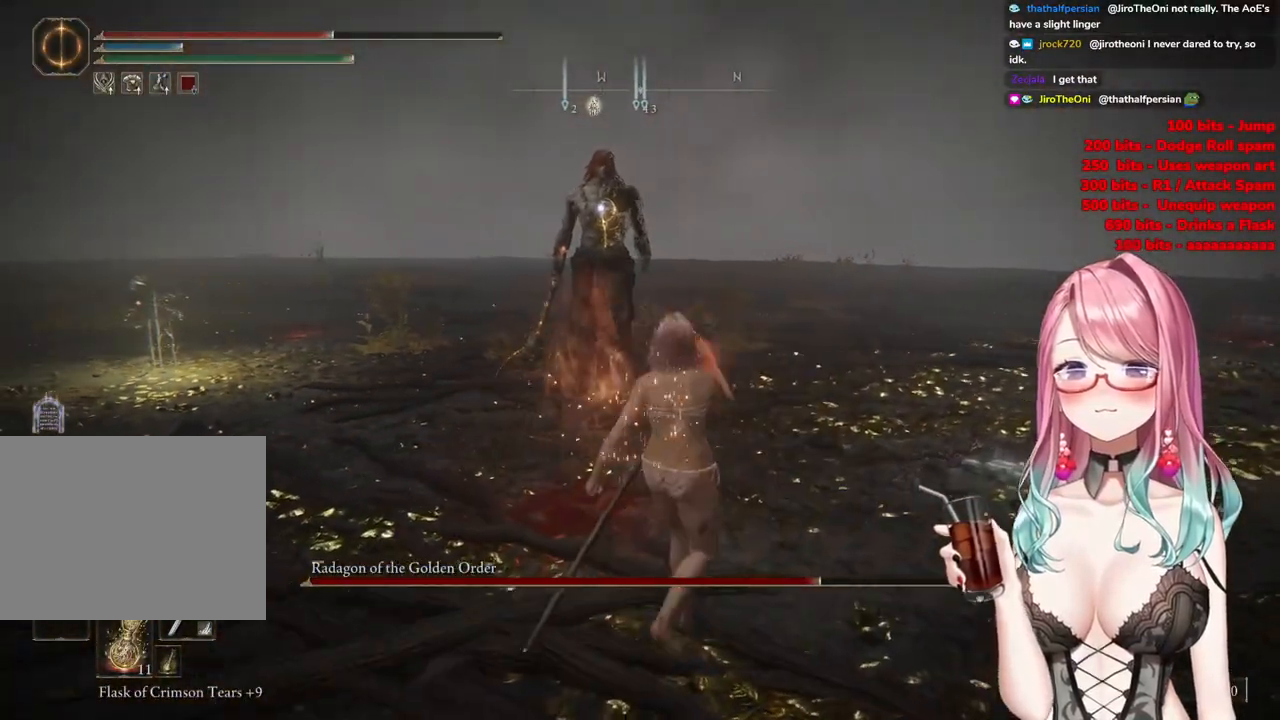
{"buttons": [], "left_stick": "up", "right_stick": "center", "events": [[133, "left_stick", "up"]]}
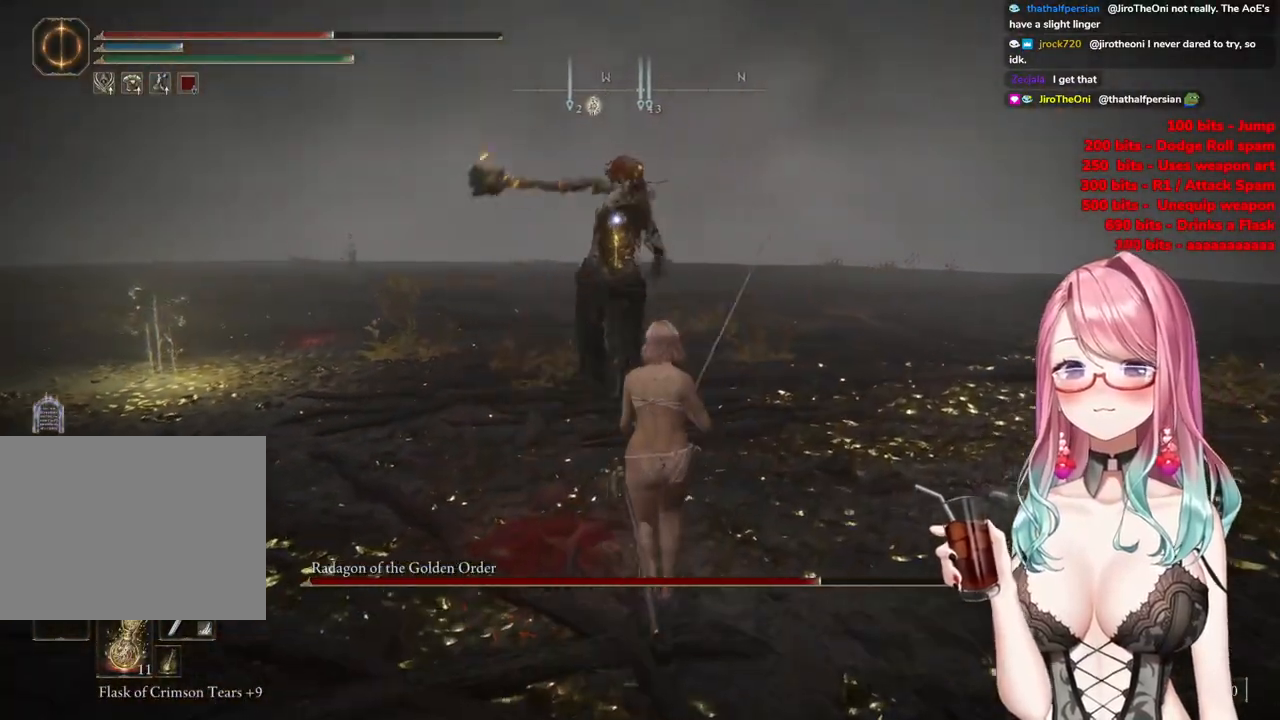
{"buttons": [], "left_stick": "up", "right_stick": "center", "events": [[234, "CIRCLE", "down"], [317, "CIRCLE", "up"]]}
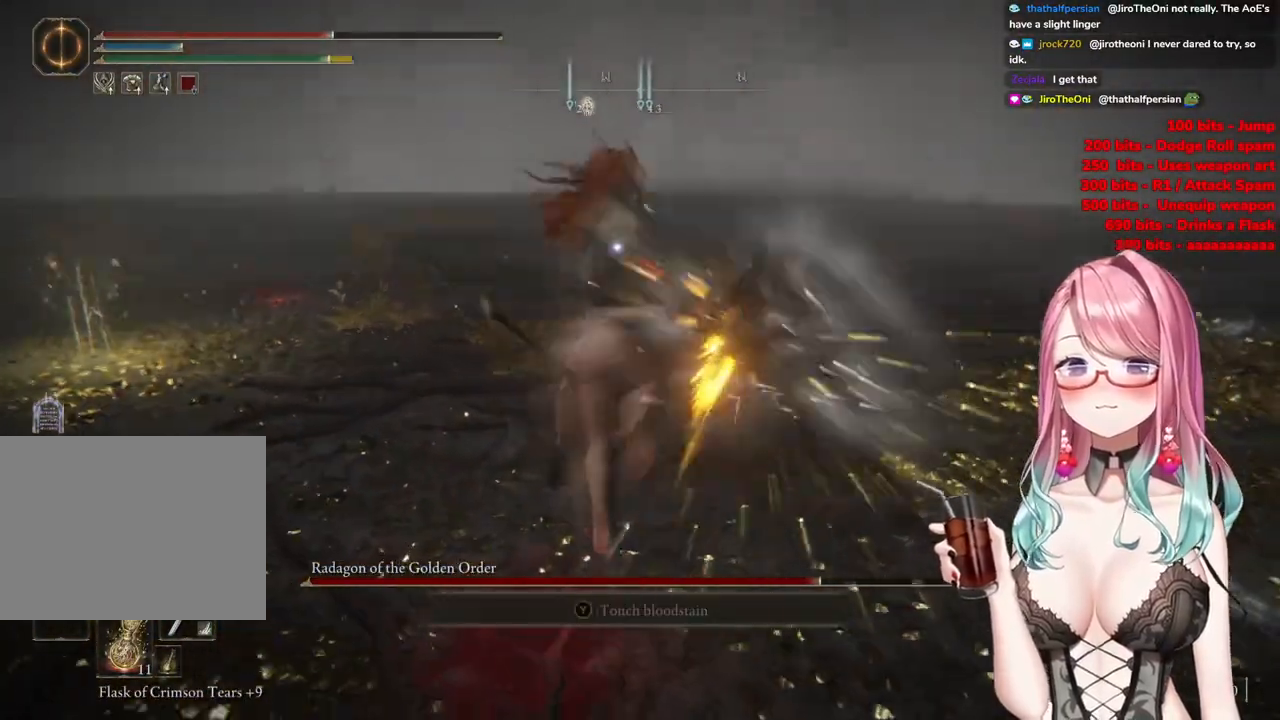
{"buttons": [], "left_stick": "up", "right_stick": "center", "events": []}
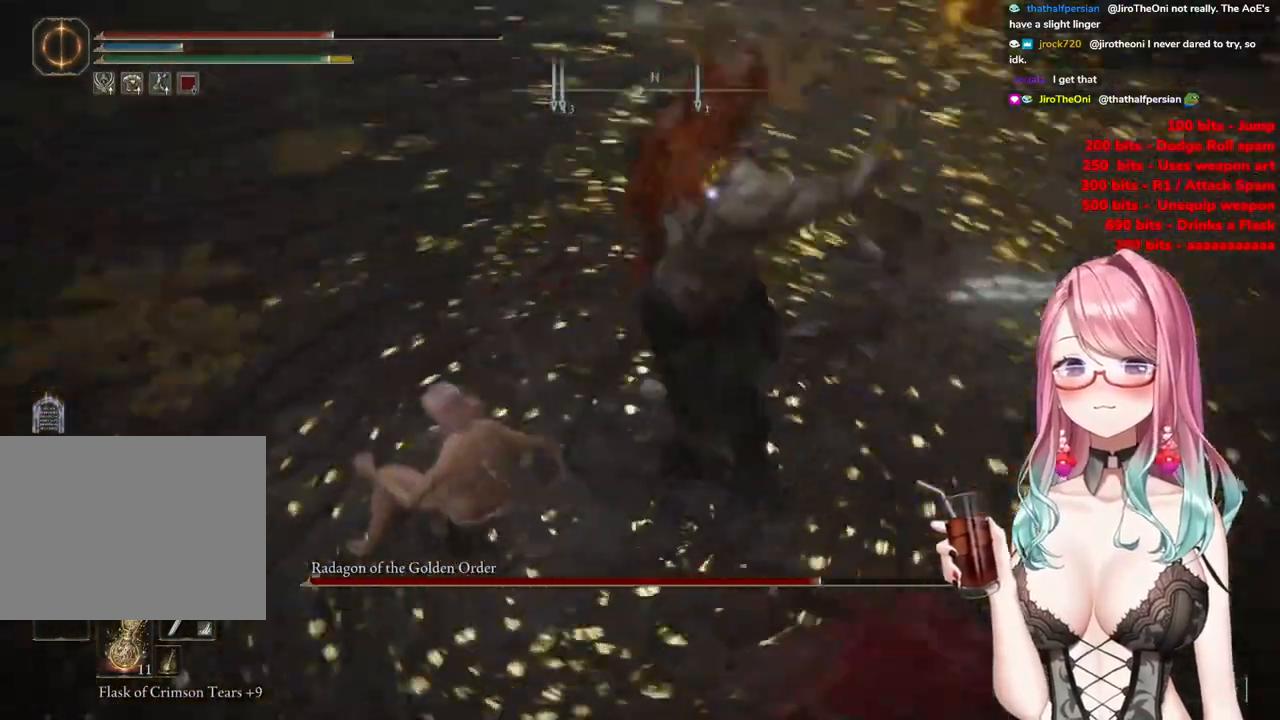
{"buttons": [], "left_stick": "up", "right_stick": "center", "events": [[101, "CIRCLE", "down"], [184, "CIRCLE", "up"]]}
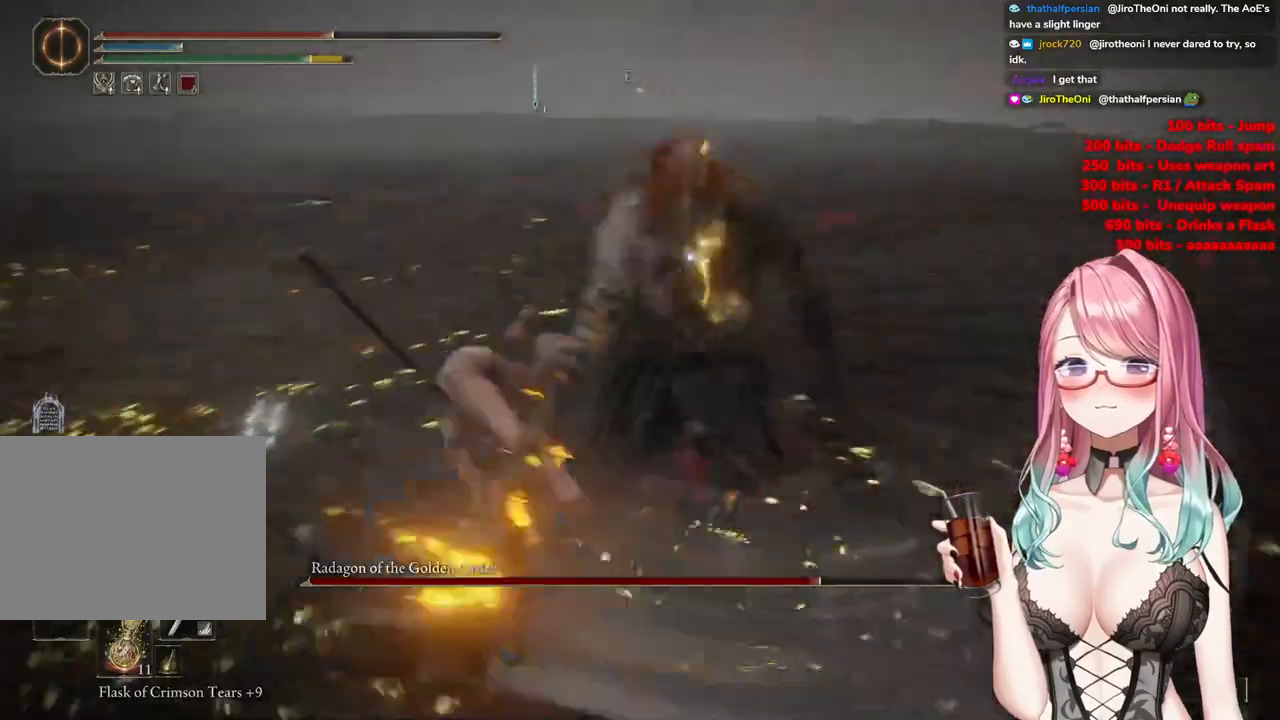
{"buttons": [], "left_stick": "up", "right_stick": "center", "events": []}
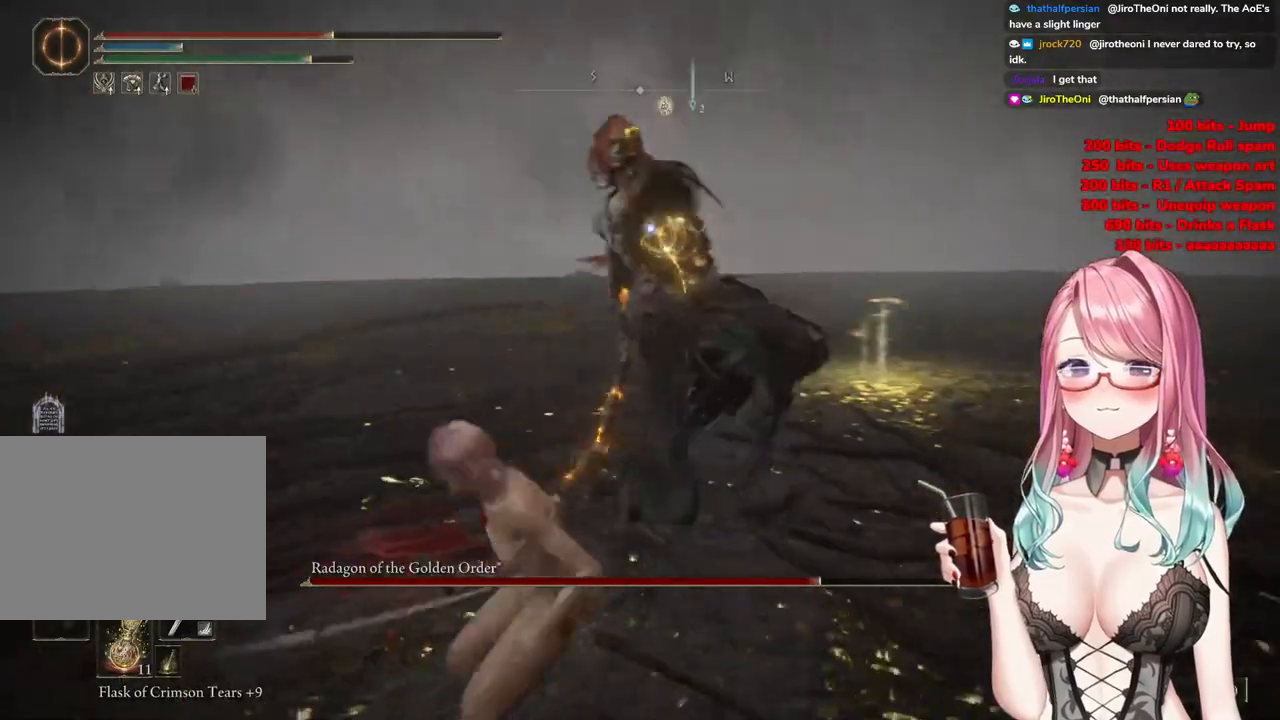
{"buttons": [], "left_stick": "up", "right_stick": "center", "events": [[84, "CIRCLE", "down"], [184, "CIRCLE", "up"]]}
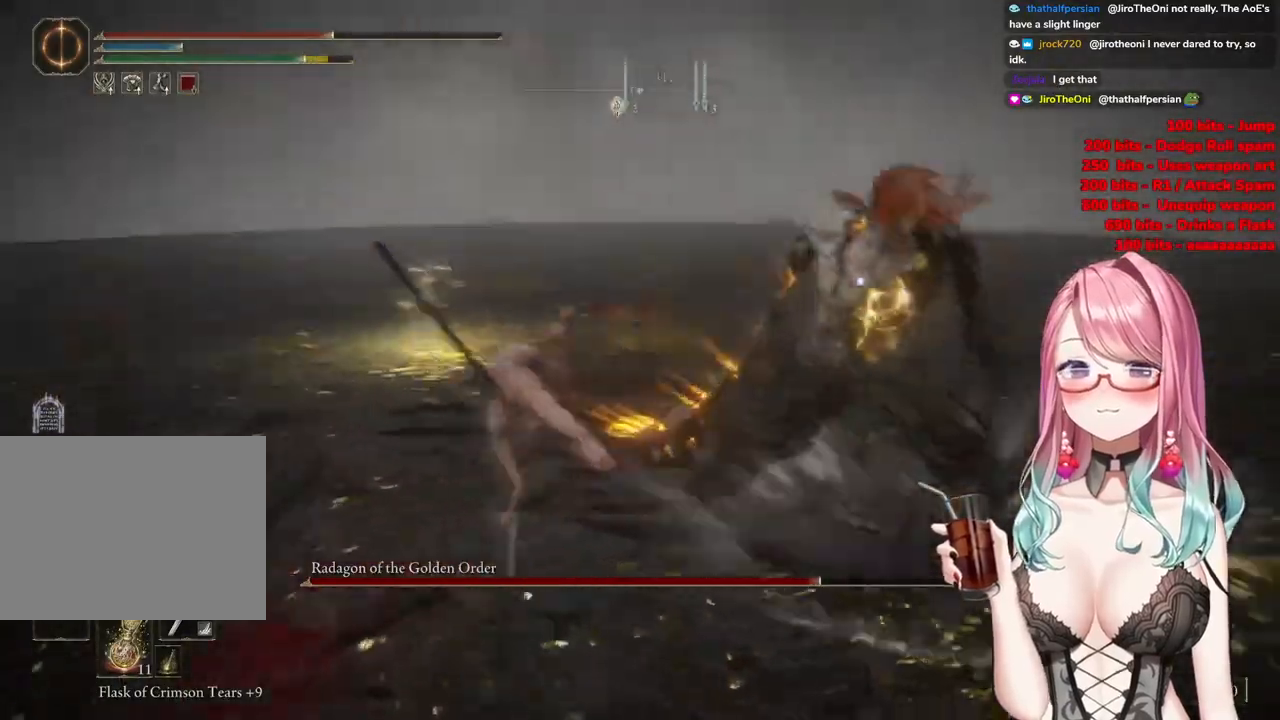
{"buttons": ["CROSS"], "left_stick": "up", "right_stick": "center", "events": [[434, "CROSS", "down"]]}
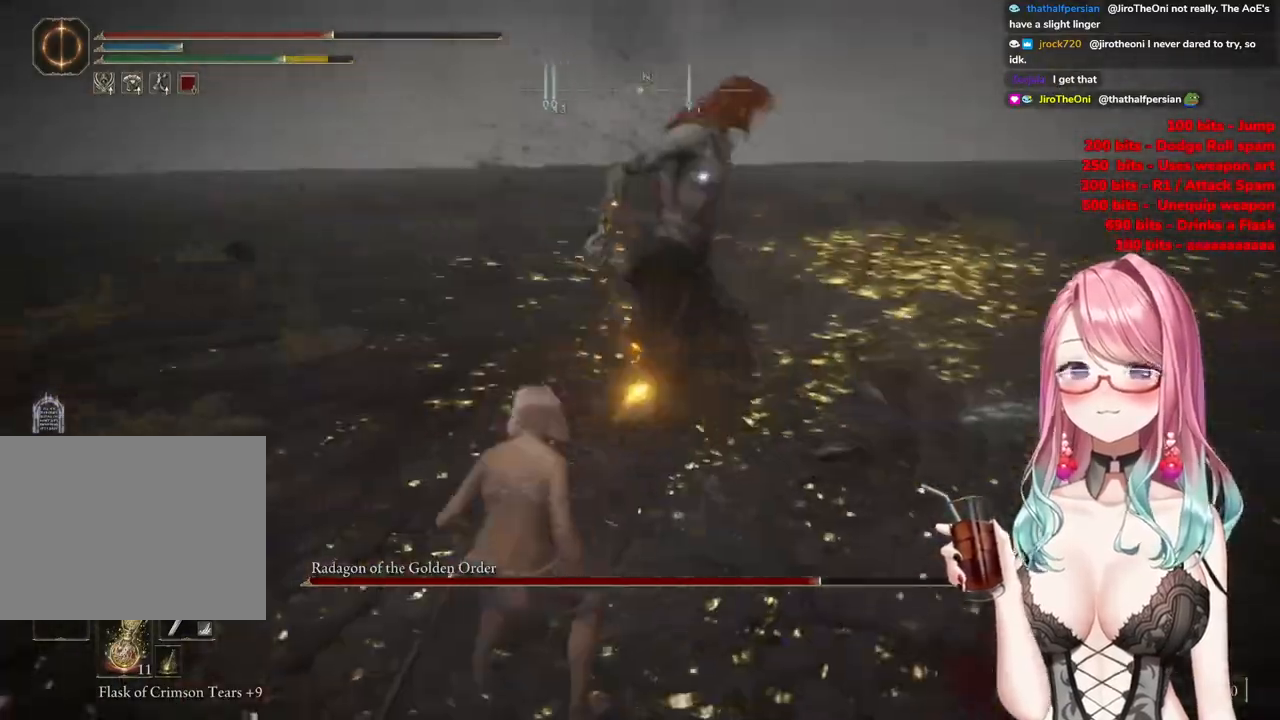
{"buttons": [], "left_stick": "up", "right_stick": "center", "events": [[67, "CROSS", "up"], [134, "R2", "down"], [301, "R2", "up"]]}
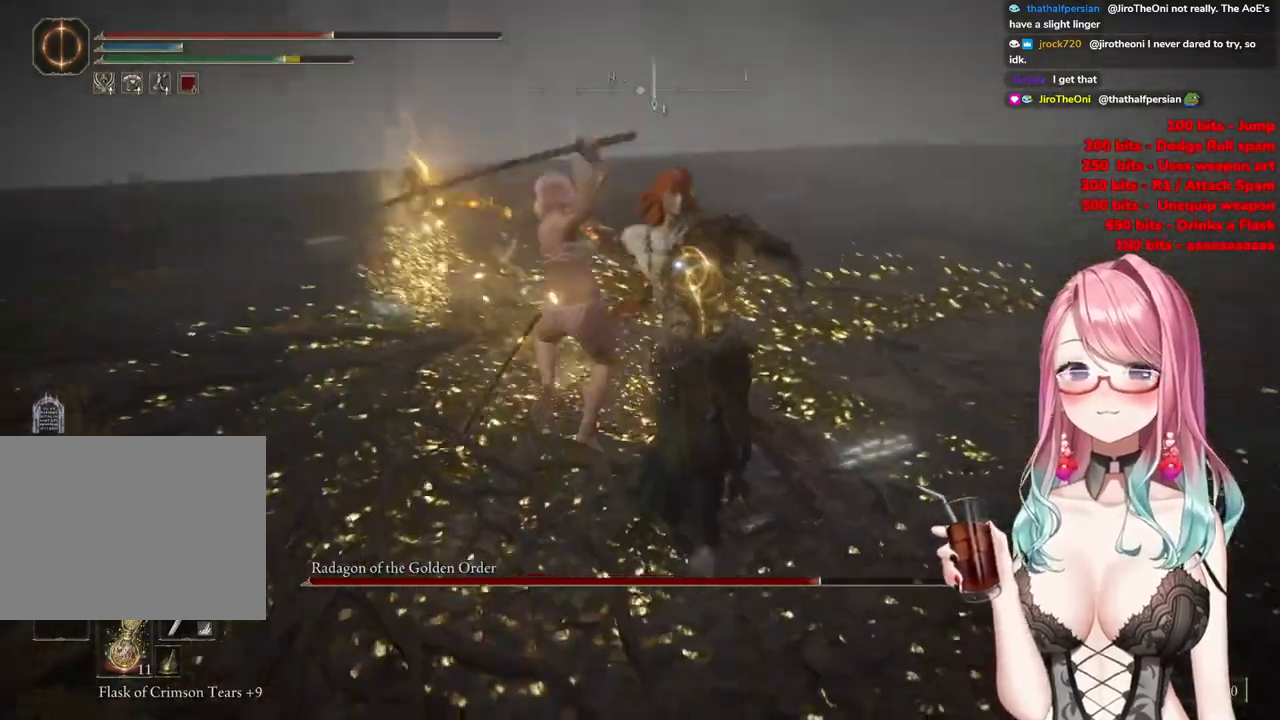
{"buttons": ["CIRCLE"], "left_stick": "up", "right_stick": "center", "events": [[450, "CIRCLE", "down"]]}
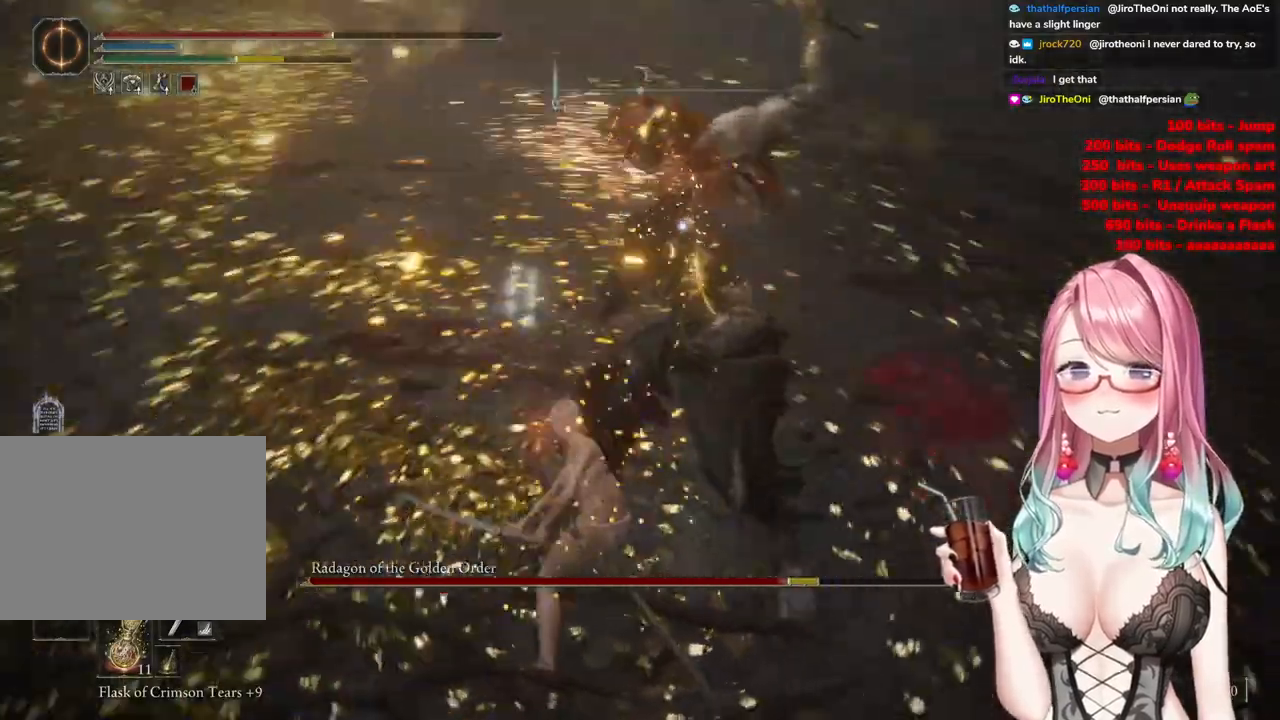
{"buttons": [], "left_stick": "up", "right_stick": "center", "events": [[50, "CIRCLE", "up"], [134, "CIRCLE", "down"], [251, "CIRCLE", "up"], [301, "CIRCLE", "down"], [418, "CIRCLE", "up"]]}
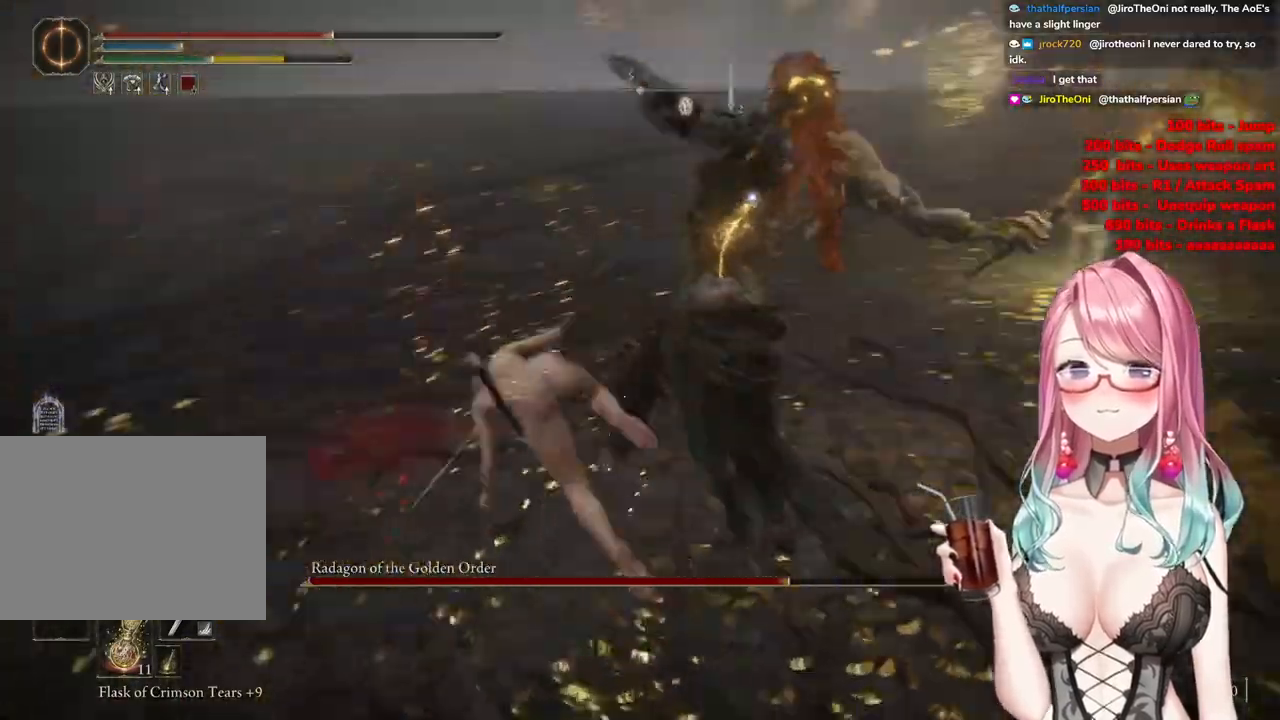
{"buttons": [], "left_stick": "up", "right_stick": "center", "events": [[334, "CIRCLE", "down"], [434, "CIRCLE", "up"]]}